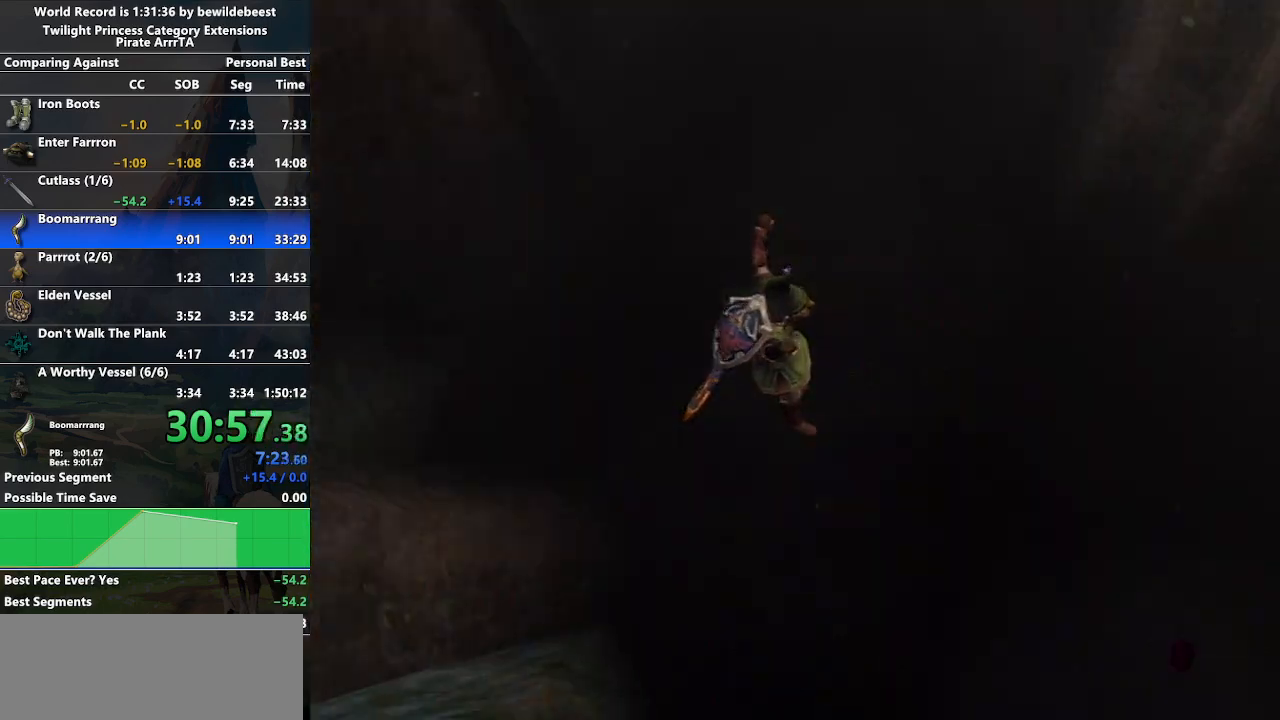
Gameplay with a controller (Nintendo layout); each line is a JSON object with the inputs held at the frame after it. "events" lists button and stick changes between this image and that frame as [ms after this image, input, new state], when the widget could be followed in between. Not read: L3 R3.
{"buttons": [], "left_stick": "down-right", "right_stick": "center", "events": [[83, "left_stick", "center"], [283, "left_stick", "down-right"]]}
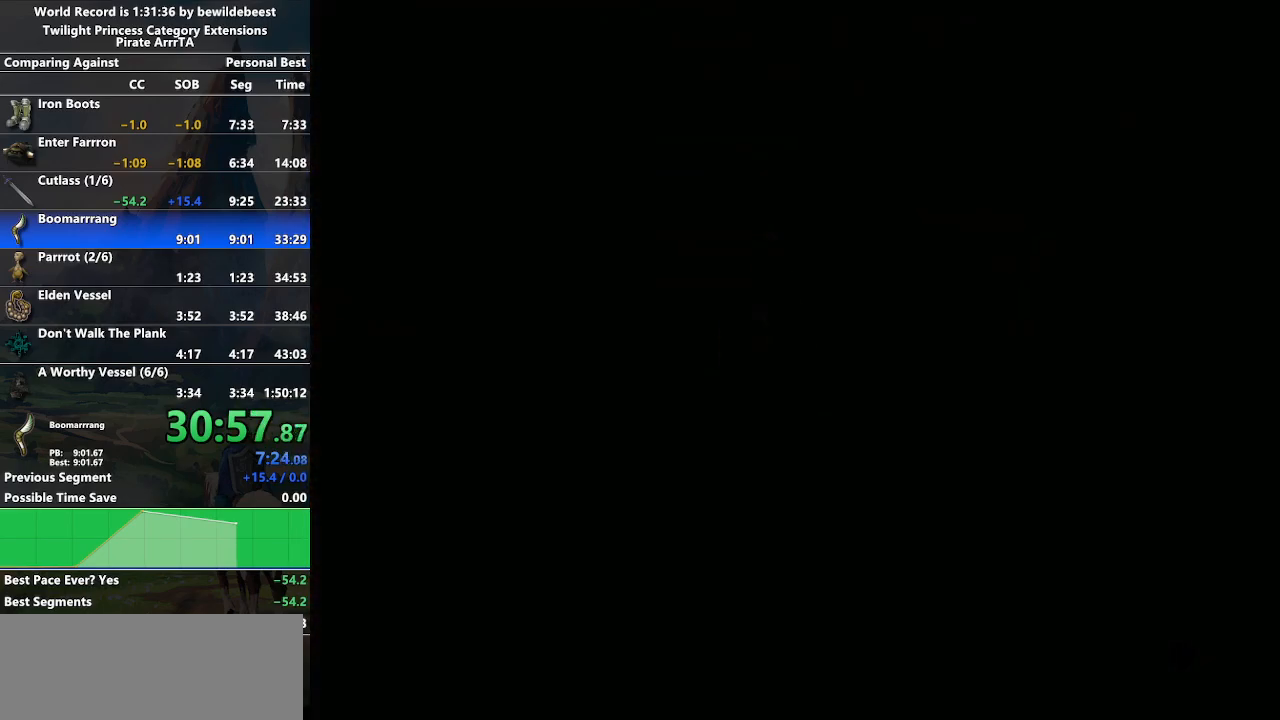
{"buttons": [], "left_stick": "center", "right_stick": "center", "events": [[150, "left_stick", "down-left"], [467, "left_stick", "center"]]}
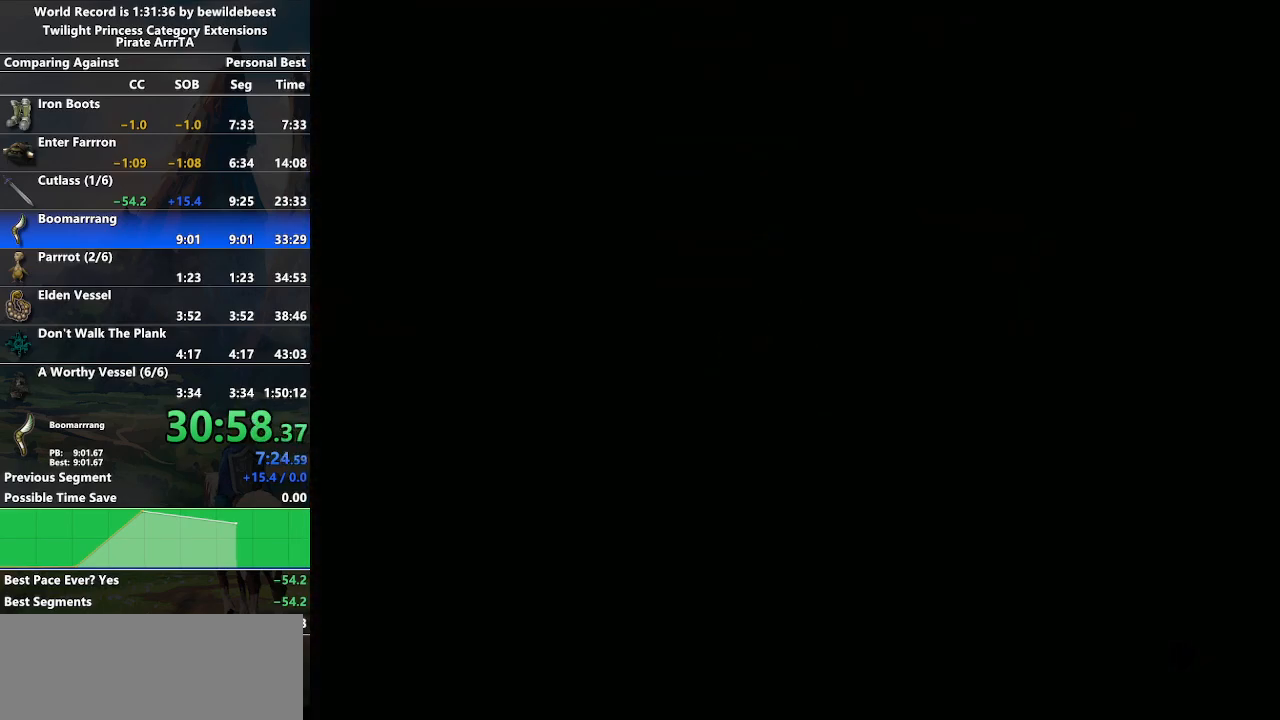
{"buttons": [], "left_stick": "center", "right_stick": "center", "events": []}
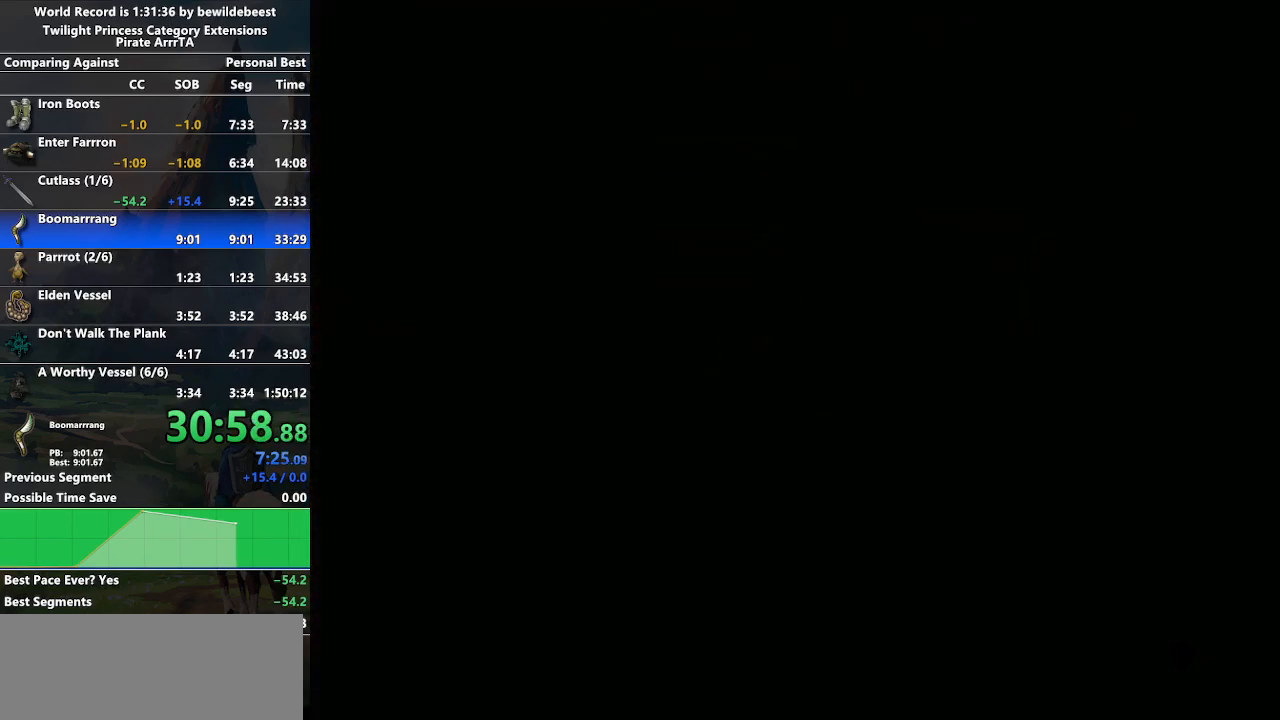
{"buttons": [], "left_stick": "down-right", "right_stick": "center", "events": [[433, "left_stick", "down-right"]]}
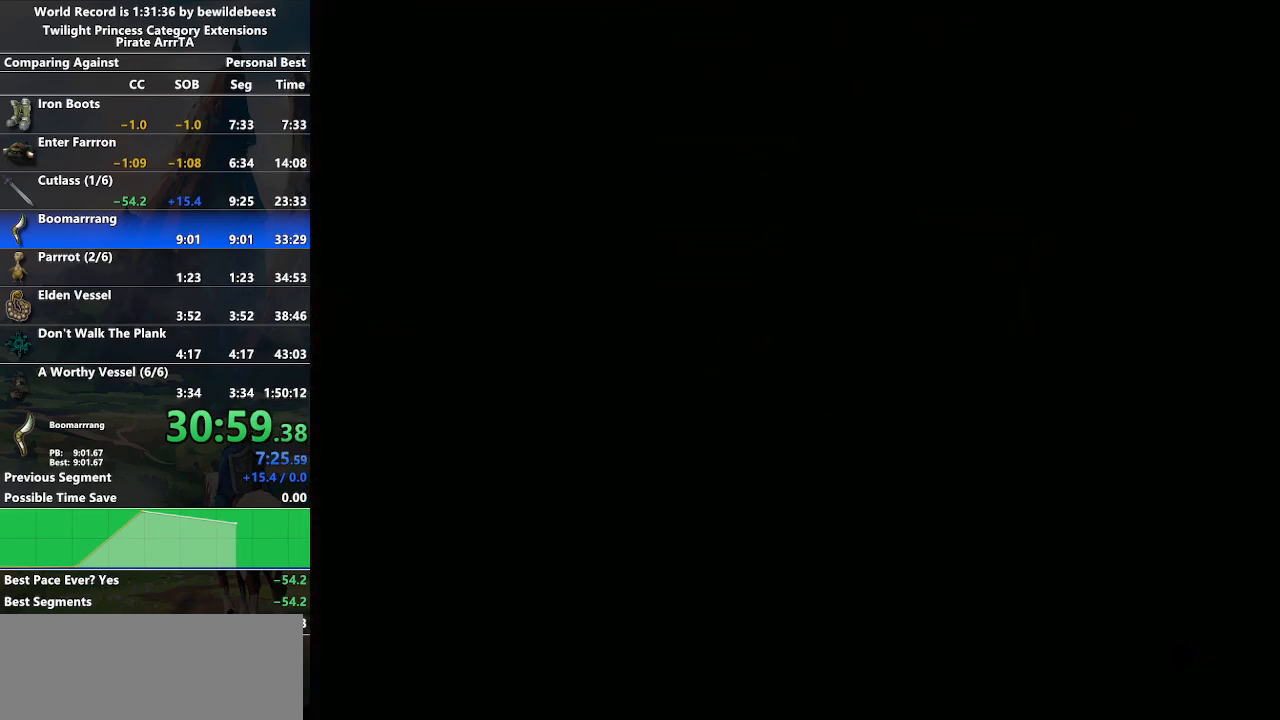
{"buttons": [], "left_stick": "center", "right_stick": "center", "events": [[200, "left_stick", "center"]]}
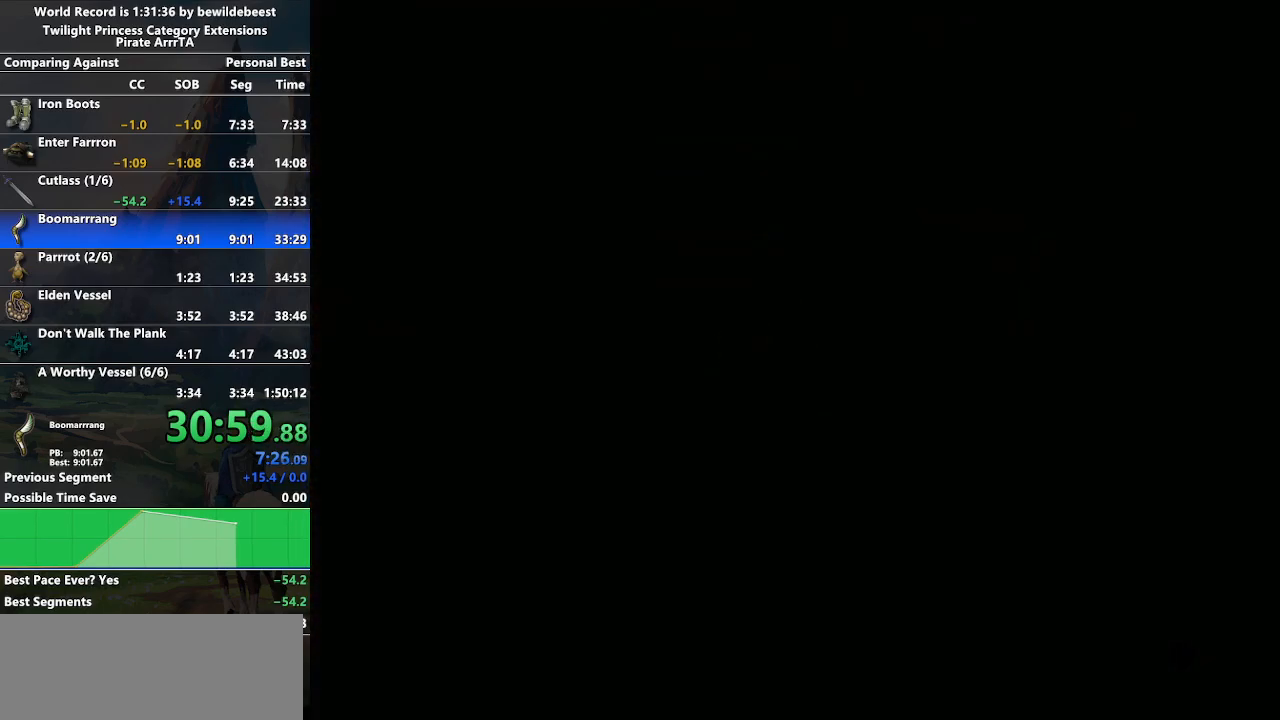
{"buttons": [], "left_stick": "center", "right_stick": "center", "events": []}
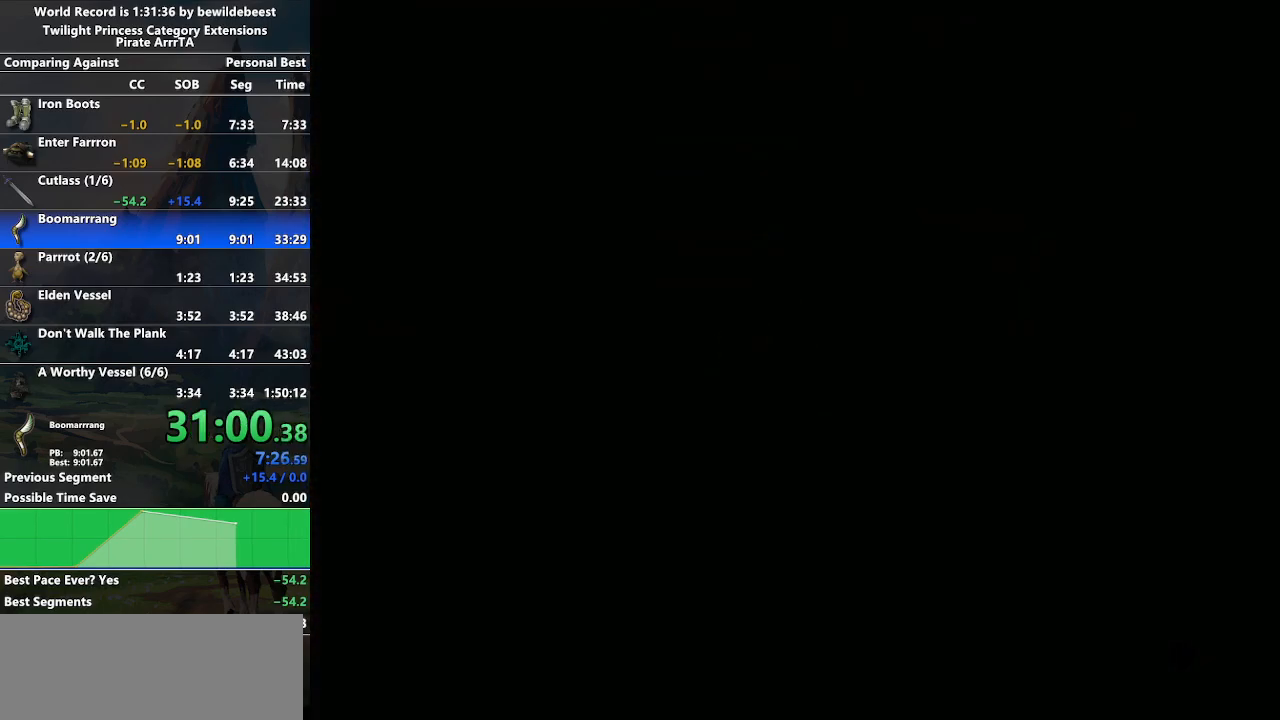
{"buttons": [], "left_stick": "center", "right_stick": "center", "events": []}
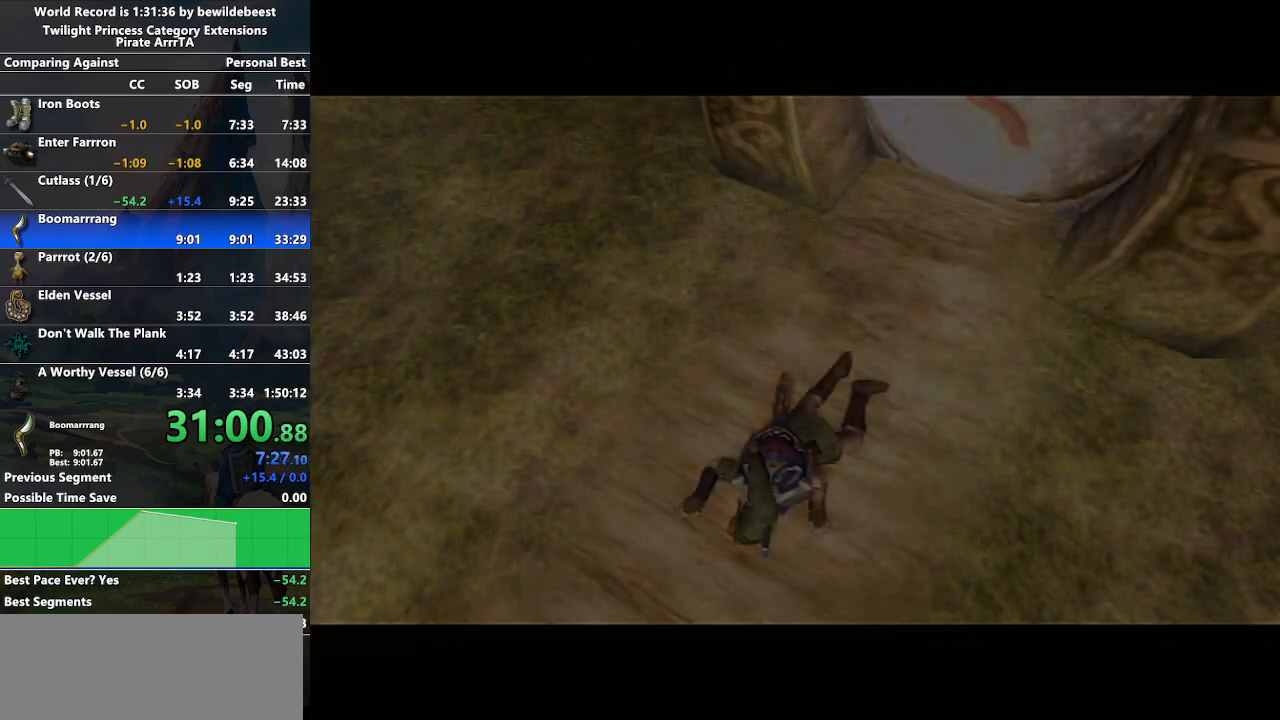
{"buttons": [], "left_stick": "center", "right_stick": "center", "events": []}
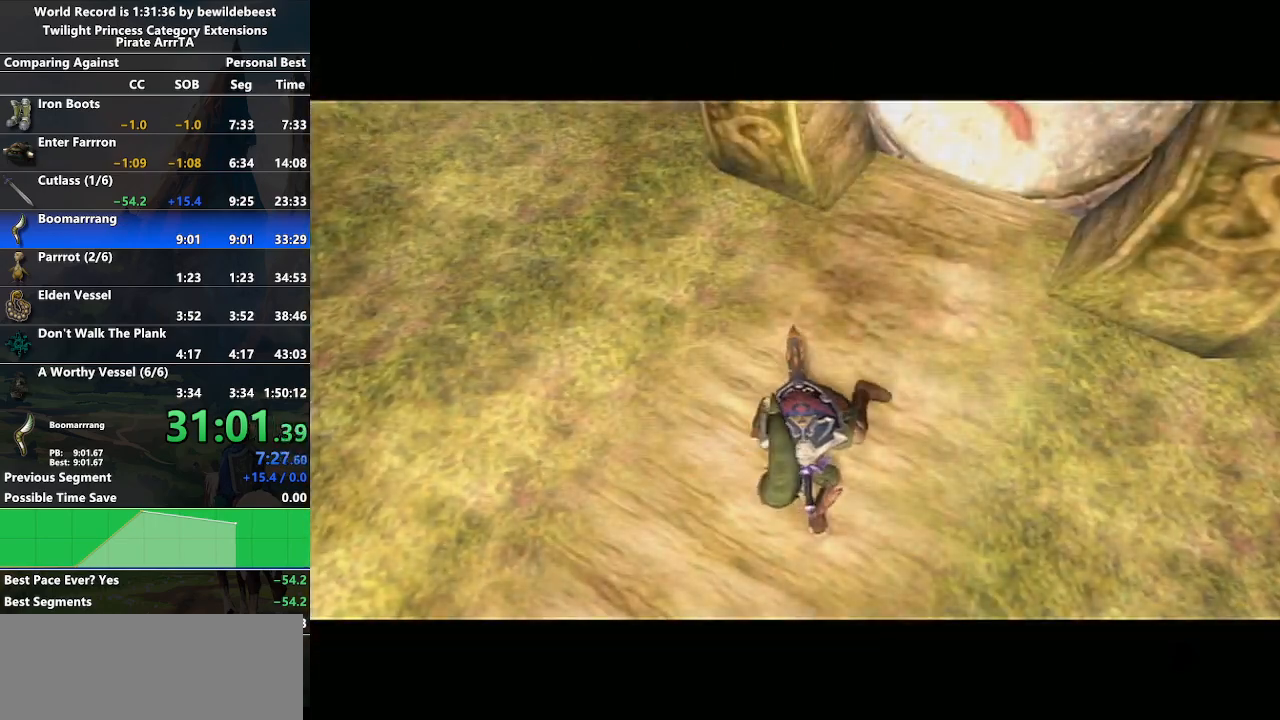
{"buttons": [], "left_stick": "center", "right_stick": "center", "events": []}
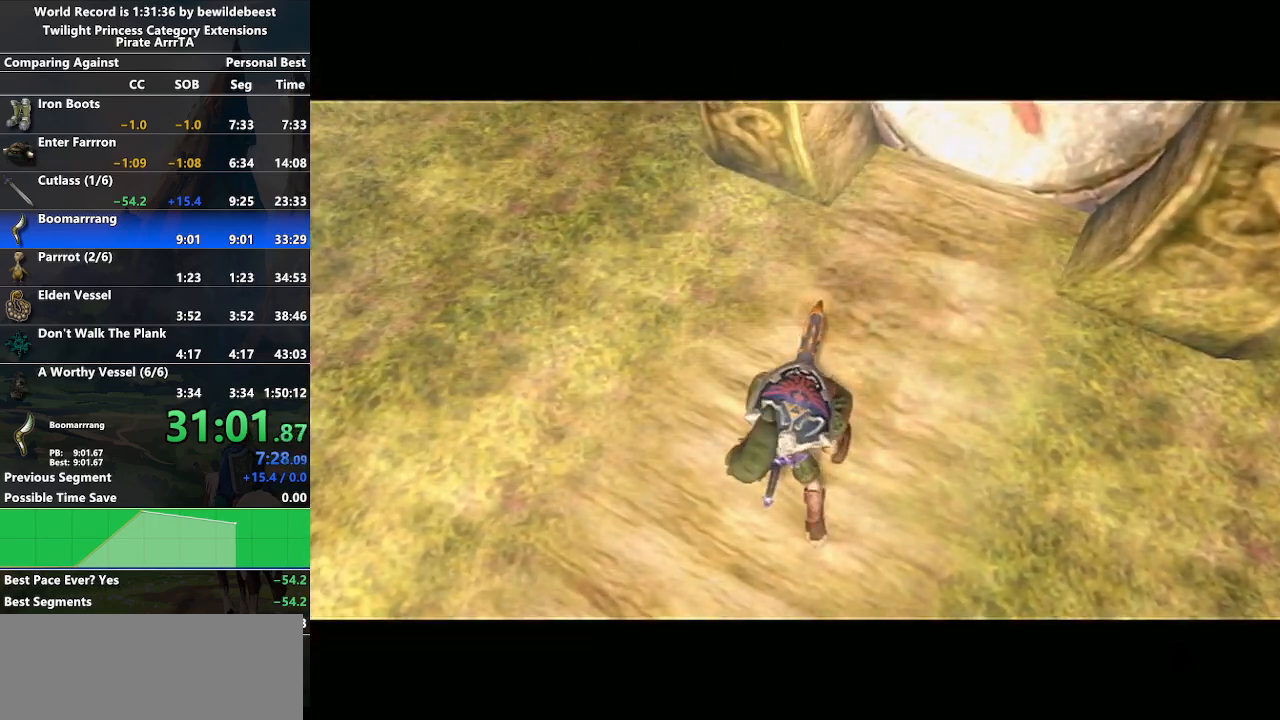
{"buttons": ["A"], "left_stick": "center", "right_stick": "center", "events": [[500, "A", "down"]]}
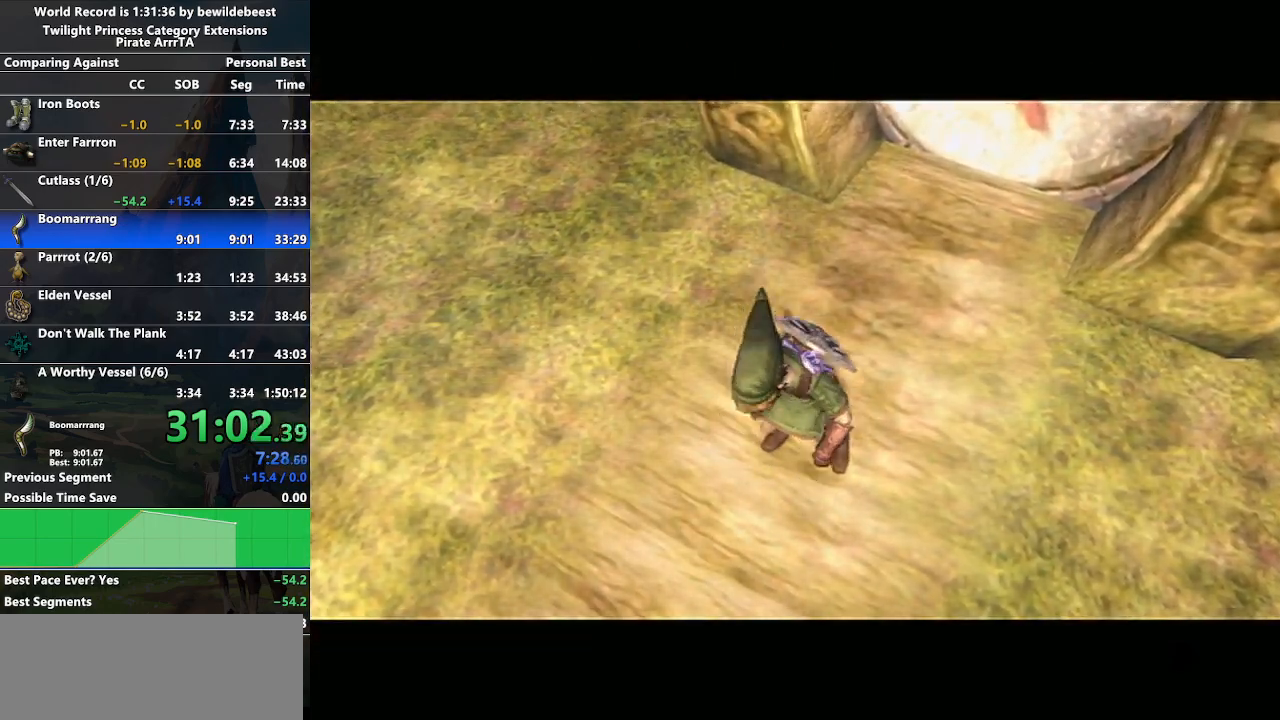
{"buttons": [], "left_stick": "center", "right_stick": "center", "events": [[417, "A", "up"]]}
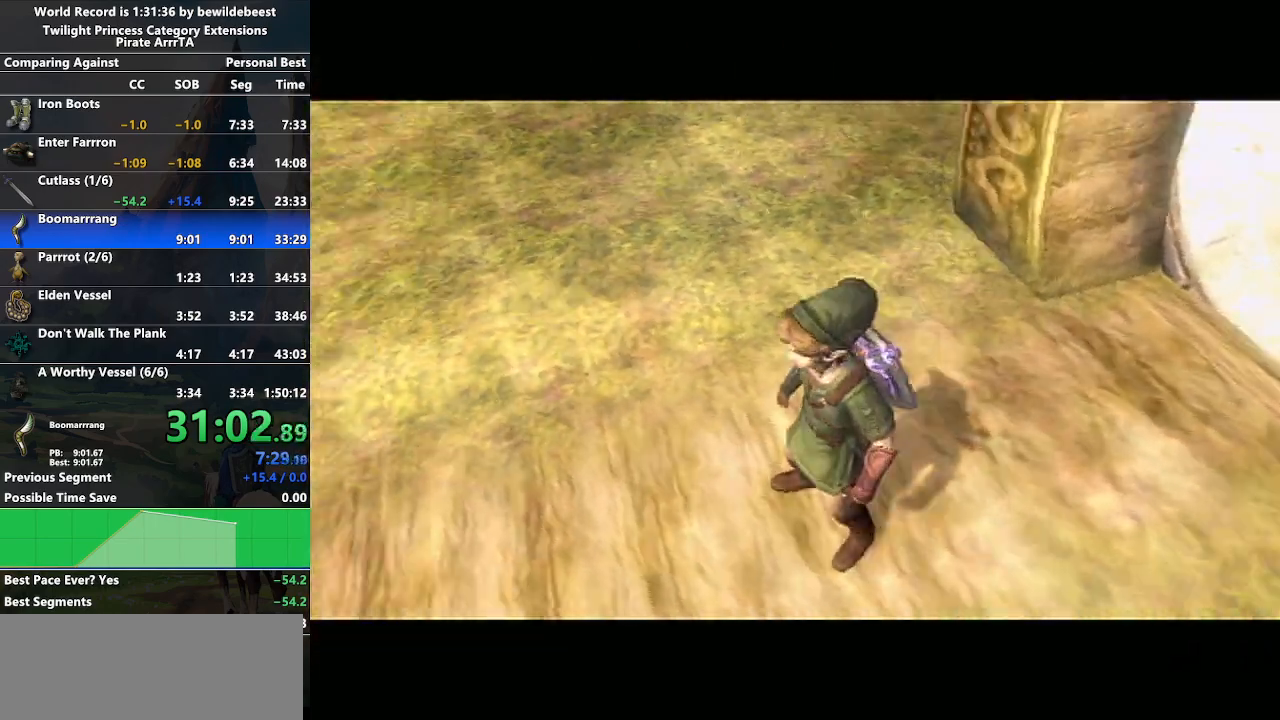
{"buttons": [], "left_stick": "up", "right_stick": "center", "events": [[167, "left_stick", "up"]]}
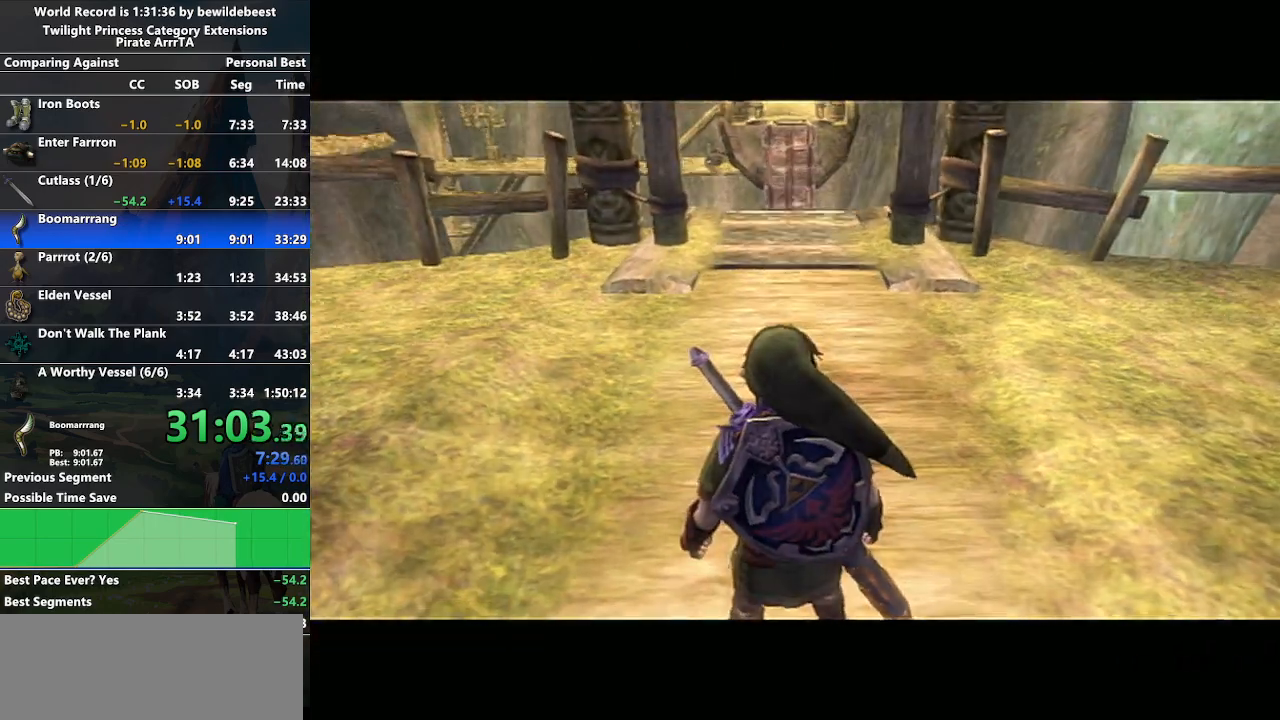
{"buttons": [], "left_stick": "up", "right_stick": "center", "events": [[83, "A", "down"], [150, "A", "up"], [233, "A", "down"], [300, "A", "up"], [367, "A", "down"], [467, "A", "up"]]}
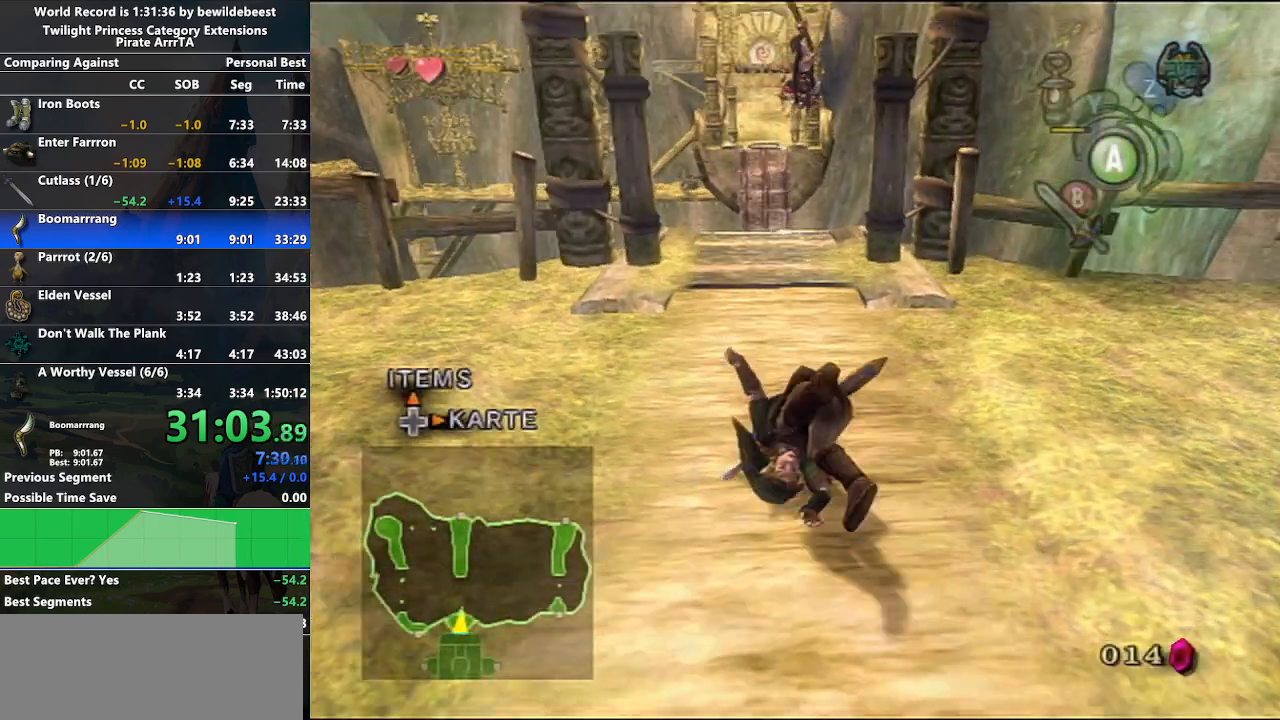
{"buttons": [], "left_stick": "up", "right_stick": "center", "events": [[417, "A", "down"], [483, "A", "up"]]}
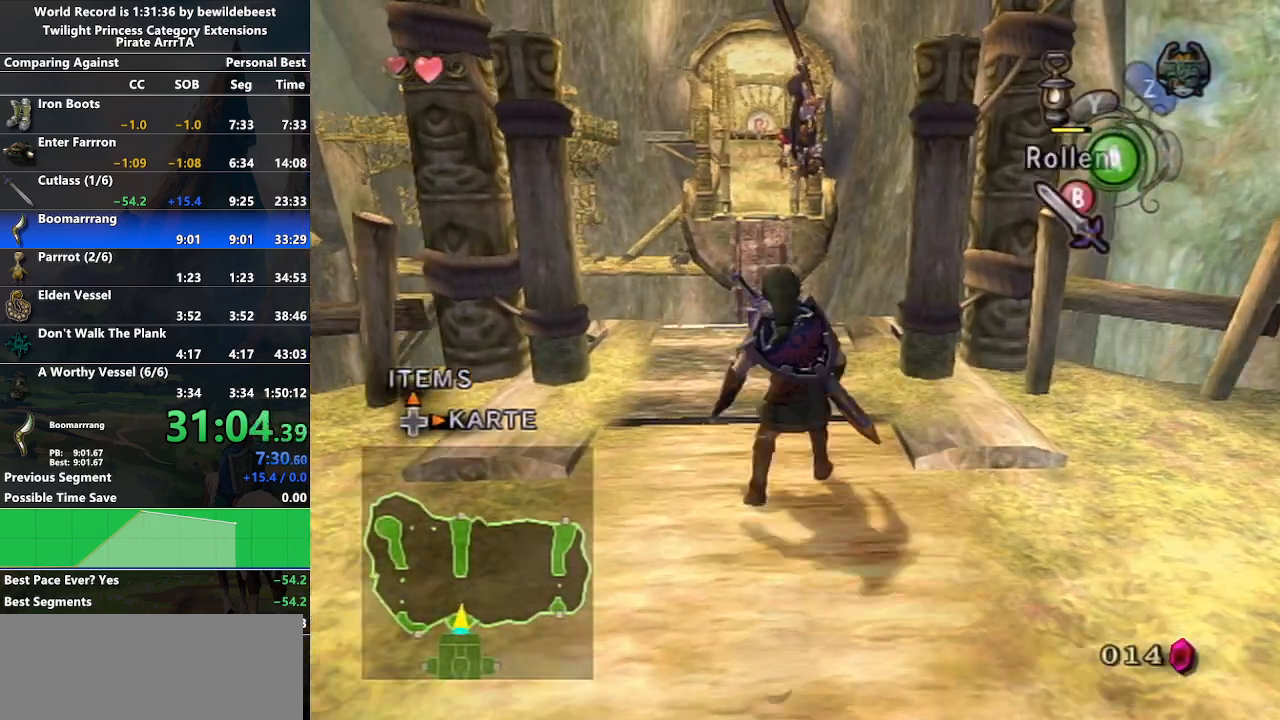
{"buttons": ["A"], "left_stick": "up", "right_stick": "center", "events": [[50, "A", "down"], [133, "A", "up"], [217, "A", "down"], [300, "A", "up"], [367, "A", "down"], [450, "A", "up"], [500, "A", "down"]]}
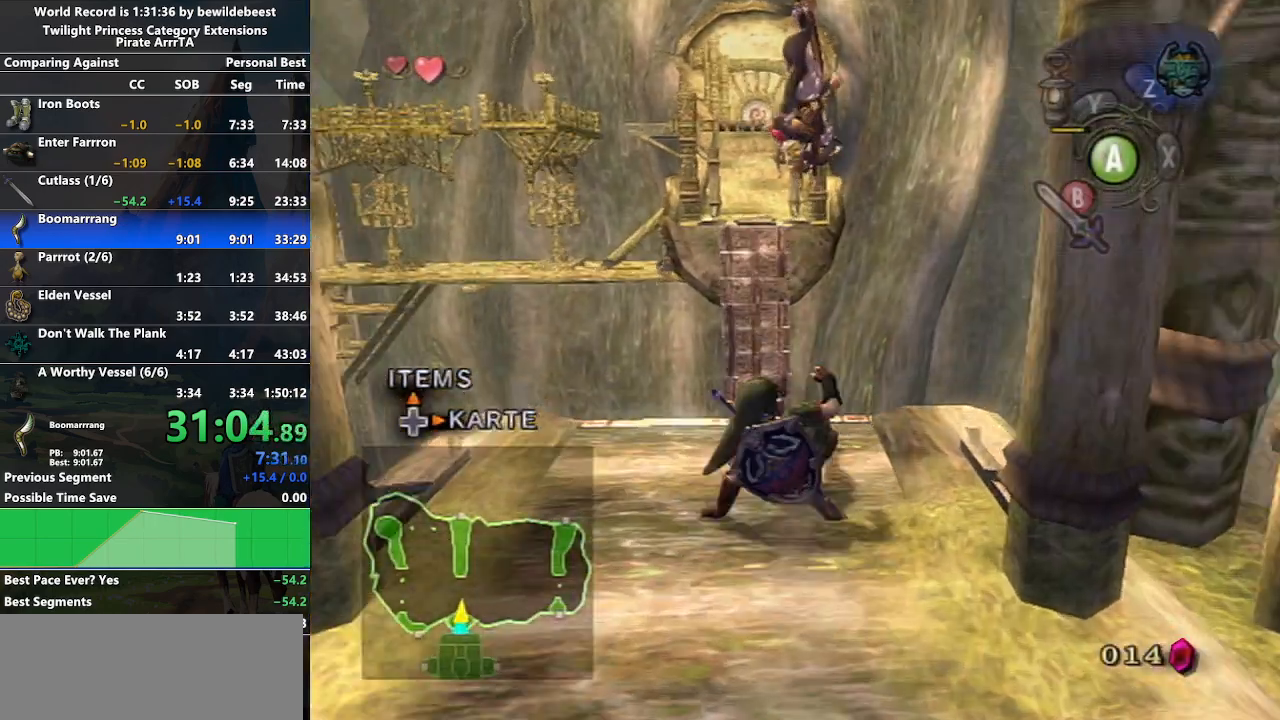
{"buttons": [], "left_stick": "up", "right_stick": "center", "events": [[100, "A", "up"]]}
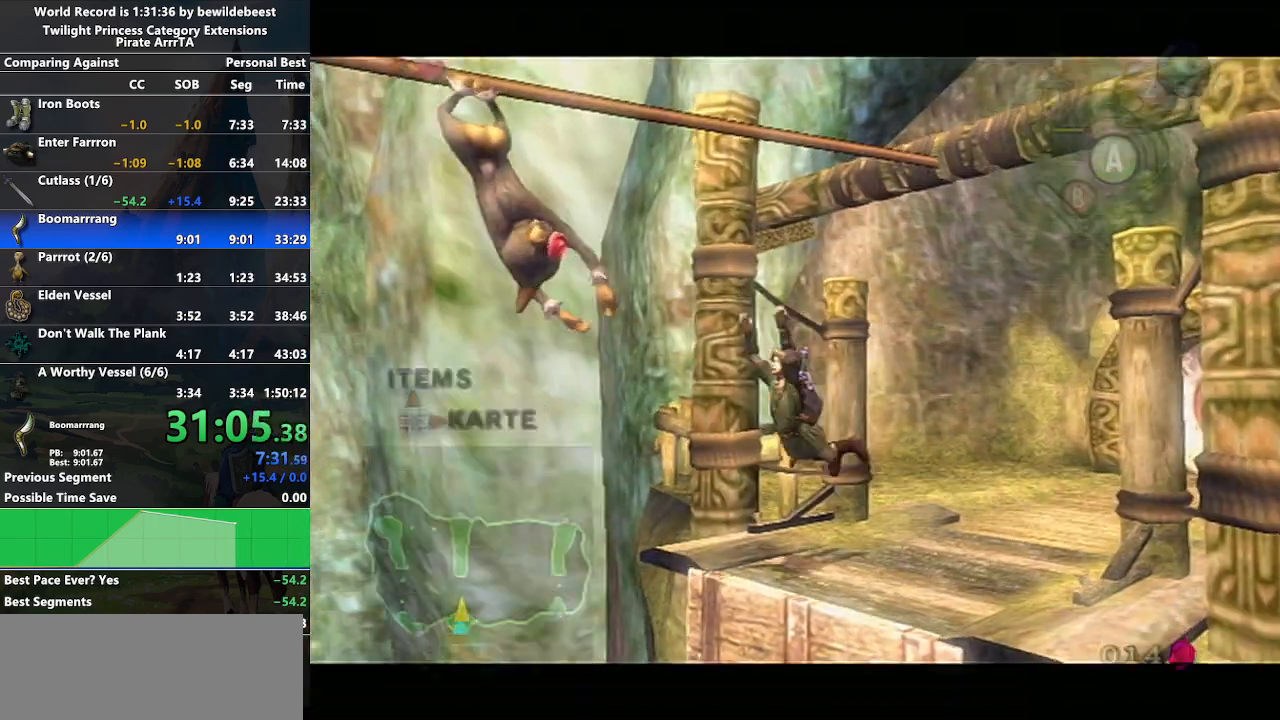
{"buttons": [], "left_stick": "up", "right_stick": "center", "events": []}
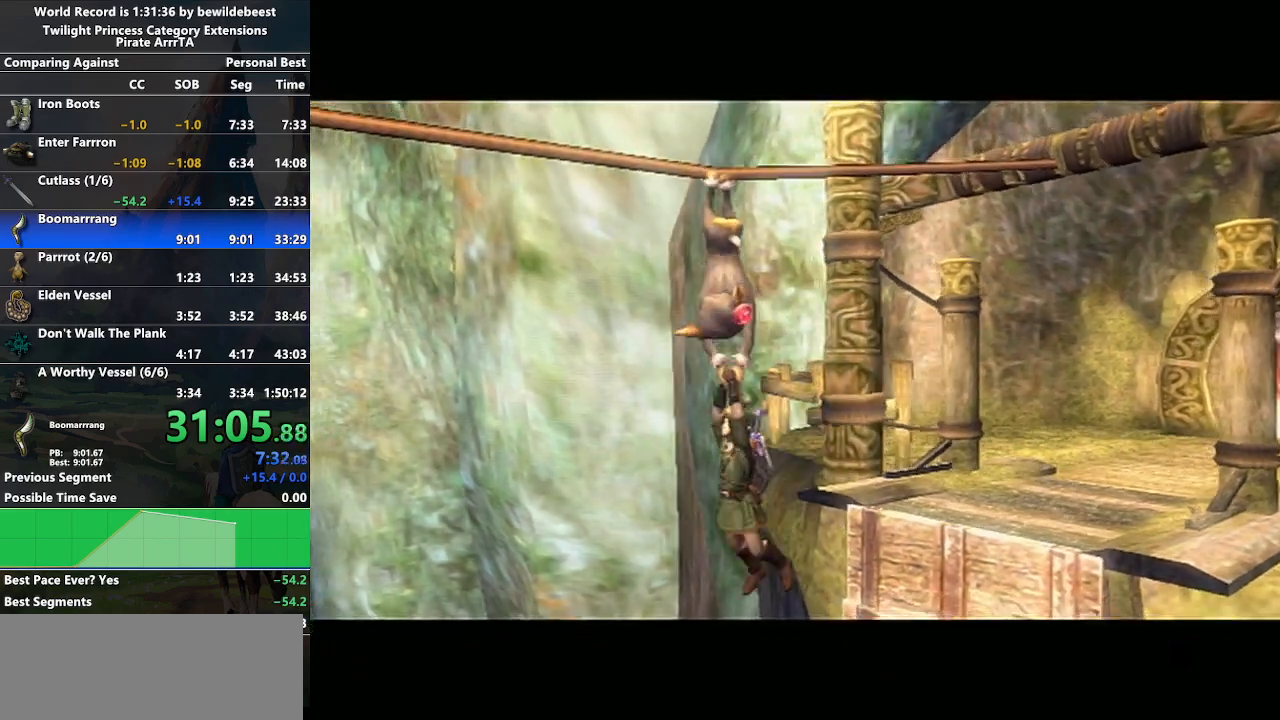
{"buttons": [], "left_stick": "up", "right_stick": "center", "events": [[17, "A", "down"], [150, "A", "up"]]}
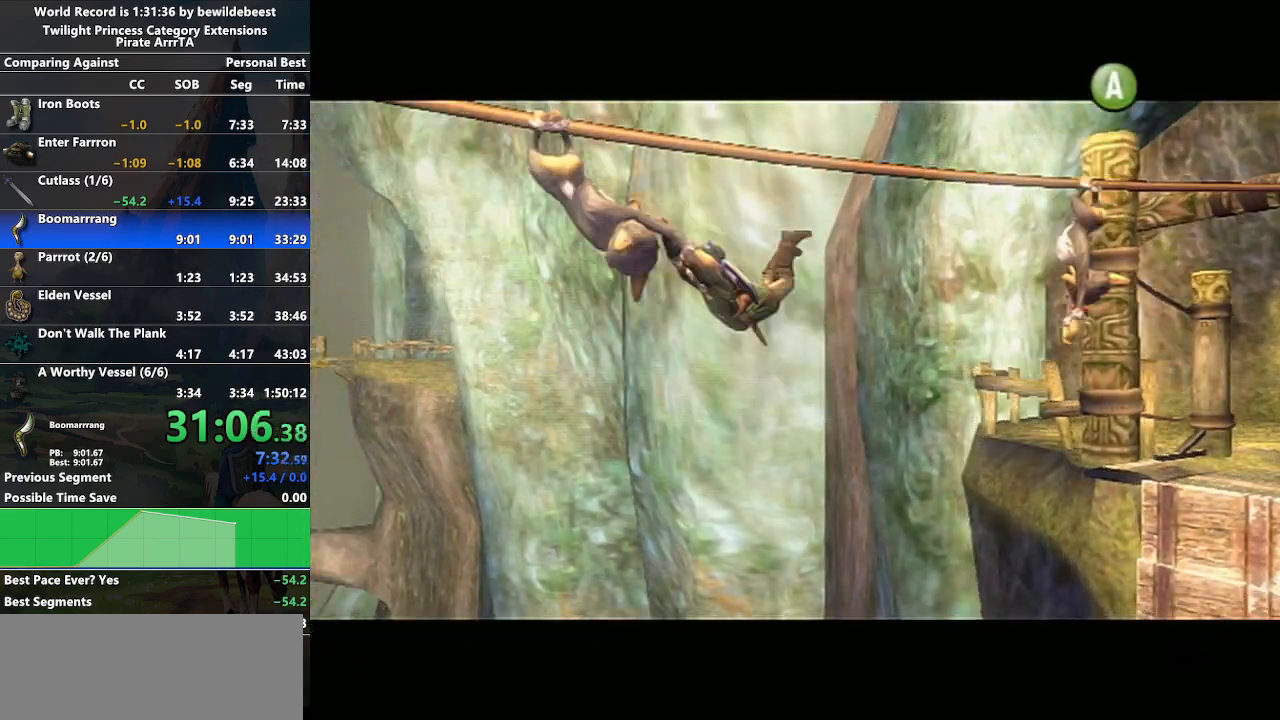
{"buttons": [], "left_stick": "up", "right_stick": "center", "events": [[333, "A", "down"], [450, "A", "up"]]}
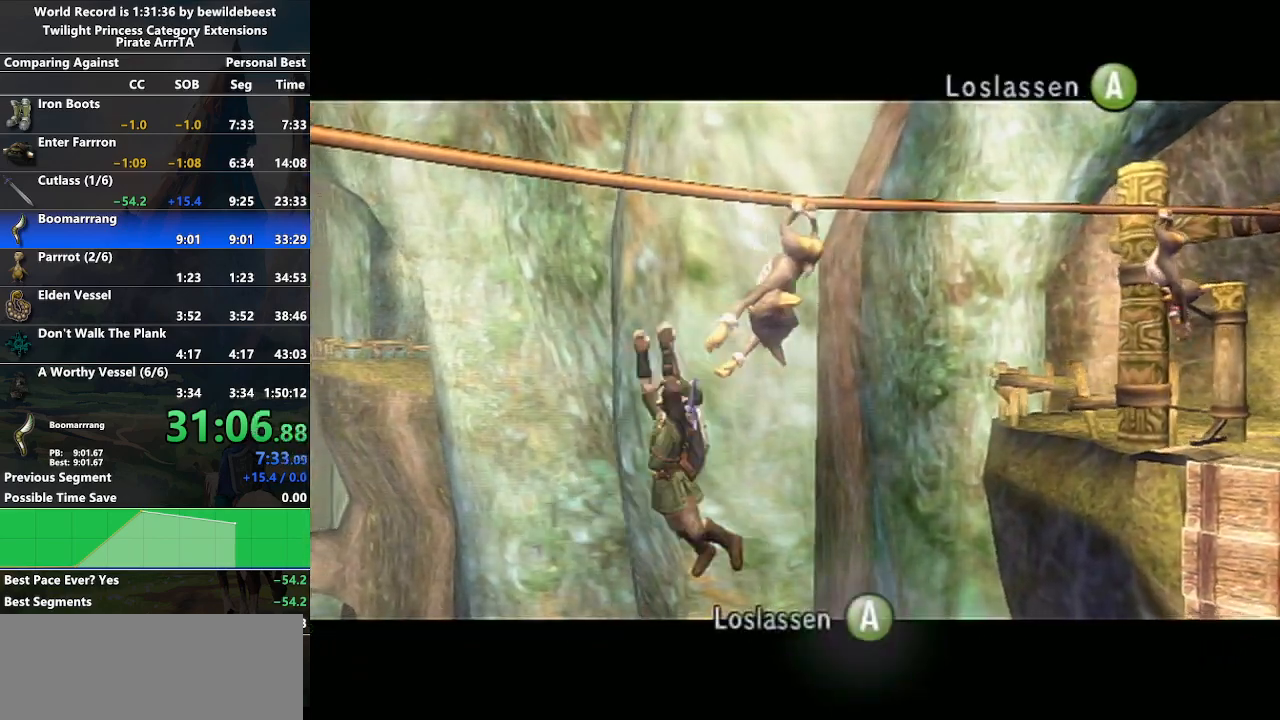
{"buttons": [], "left_stick": "up", "right_stick": "center", "events": []}
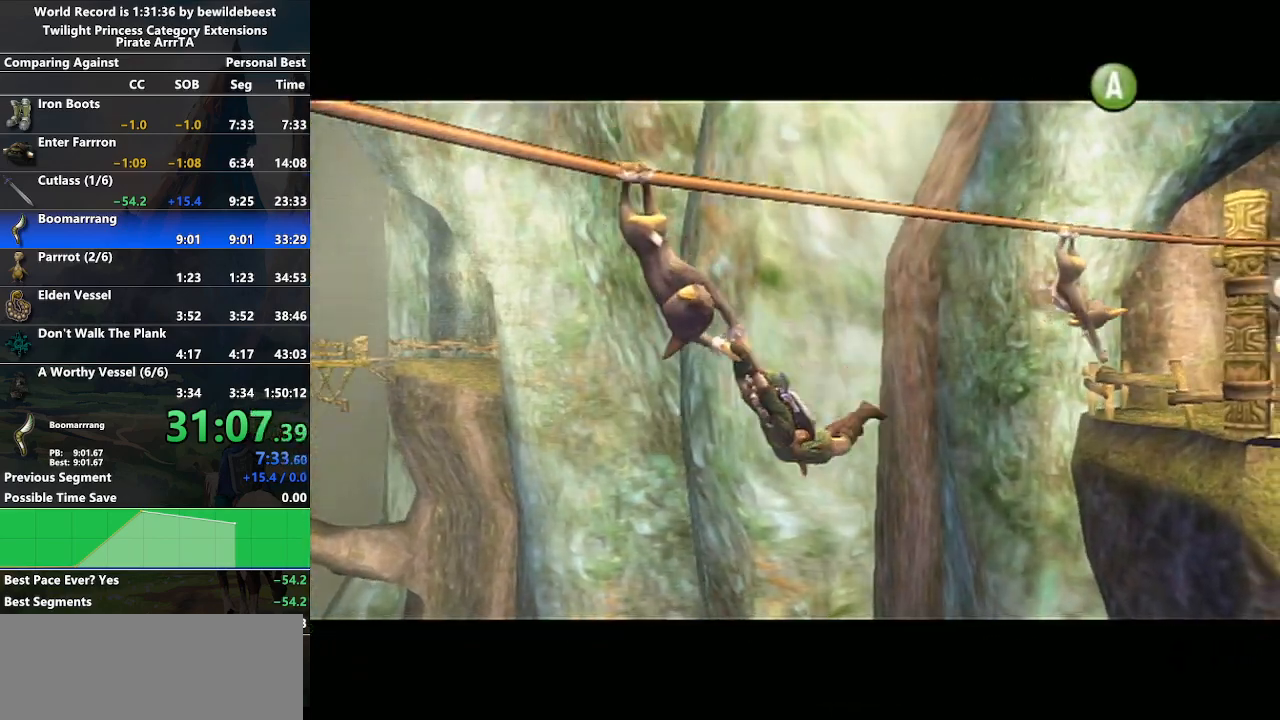
{"buttons": [], "left_stick": "up", "right_stick": "center", "events": [[167, "A", "down"], [283, "A", "up"]]}
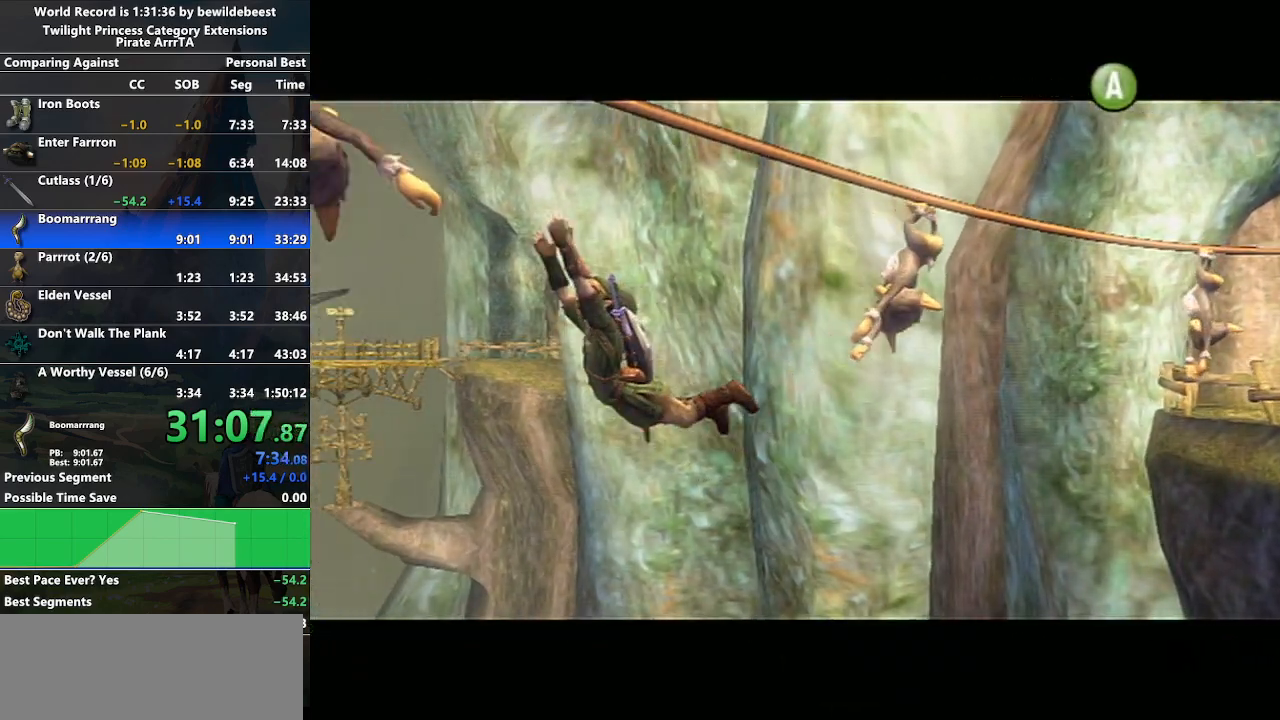
{"buttons": [], "left_stick": "up", "right_stick": "center", "events": []}
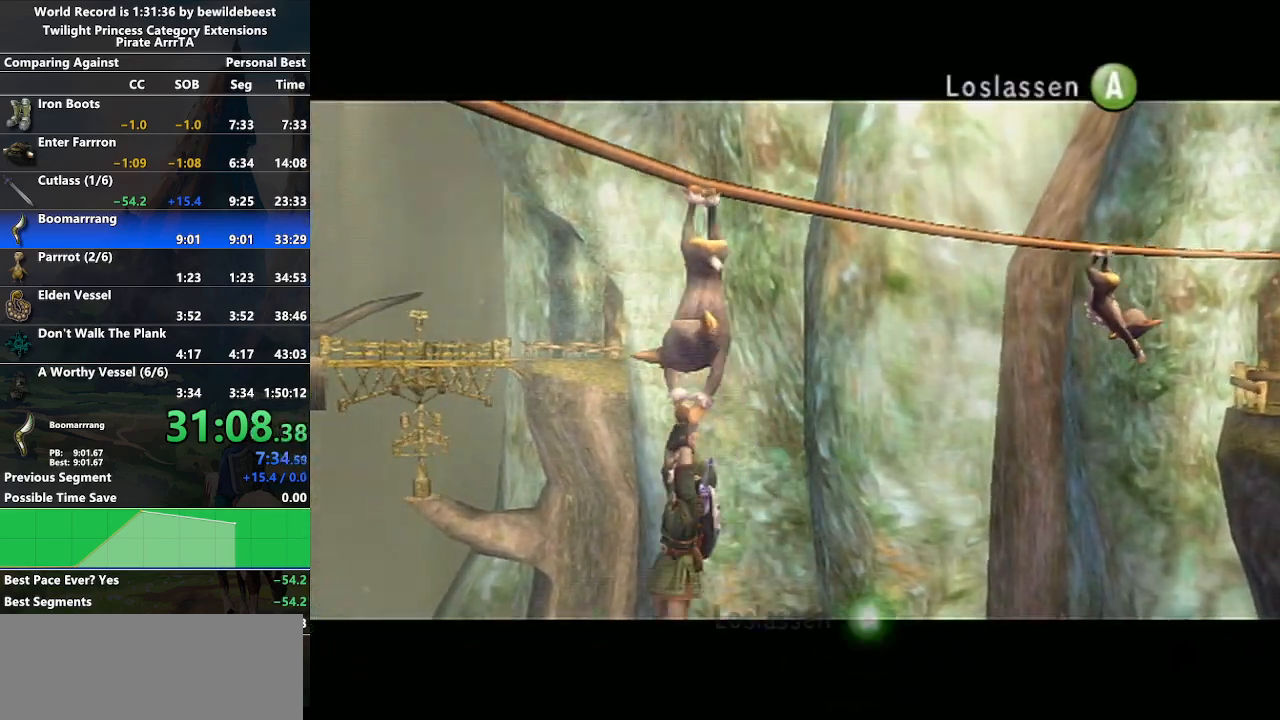
{"buttons": [], "left_stick": "down-left", "right_stick": "center", "events": [[17, "A", "down"], [100, "left_stick", "center"], [133, "A", "up"], [283, "left_stick", "down-left"], [383, "A", "down"], [467, "A", "up"]]}
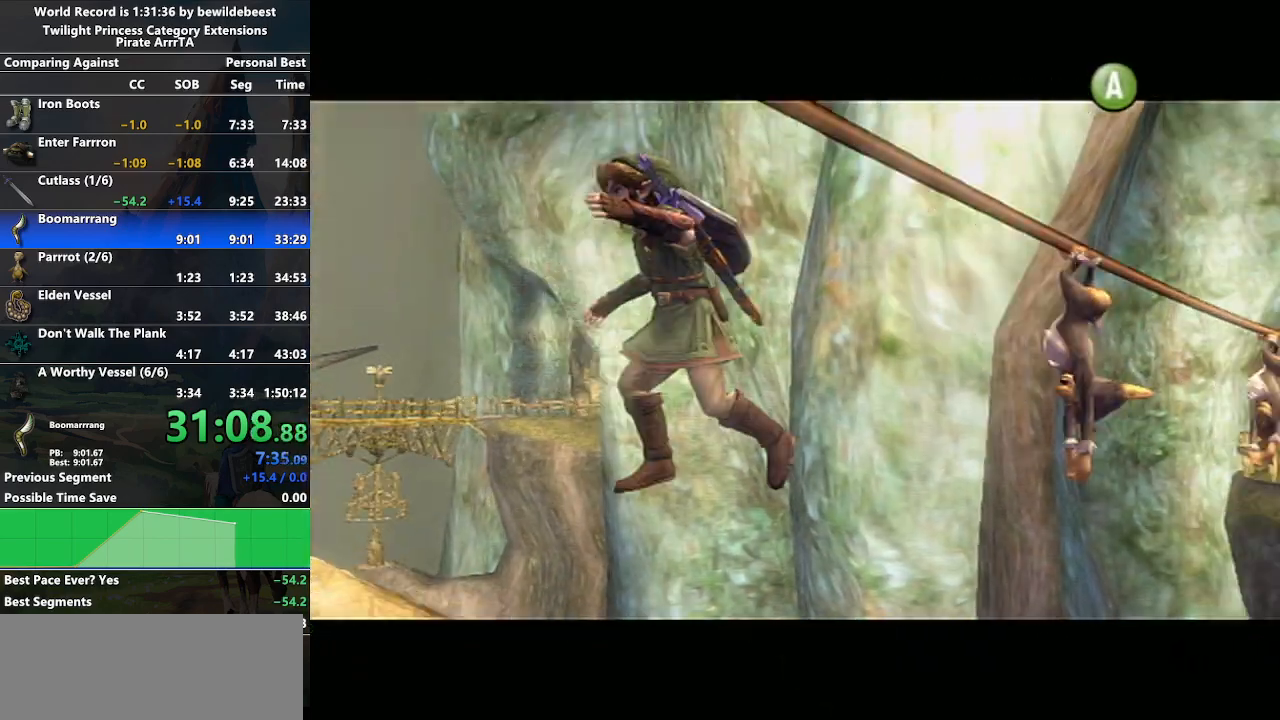
{"buttons": [], "left_stick": "down-left", "right_stick": "center", "events": [[50, "A", "down"], [117, "A", "up"], [217, "A", "down"], [283, "A", "up"], [367, "A", "down"], [450, "A", "up"]]}
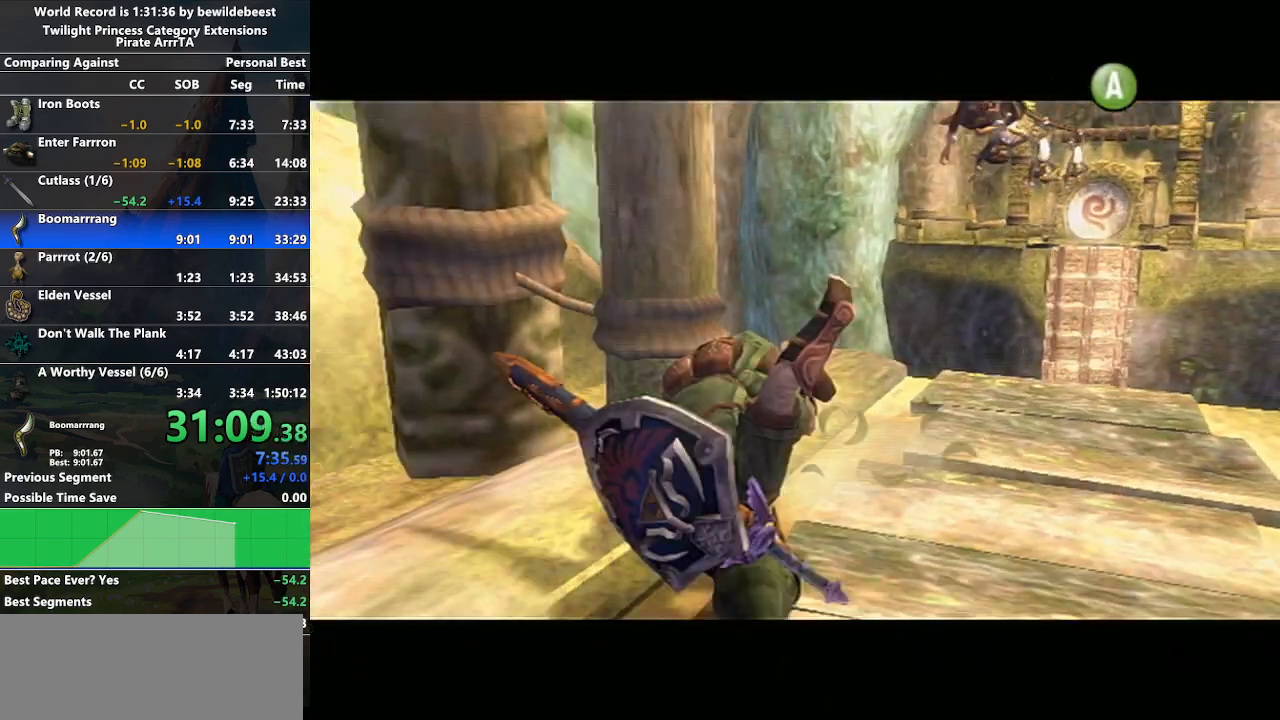
{"buttons": ["A"], "left_stick": "down-left", "right_stick": "center", "events": [[17, "A", "down"], [83, "A", "up"], [183, "A", "down"], [250, "A", "up"], [317, "A", "down"], [417, "A", "up"], [483, "A", "down"]]}
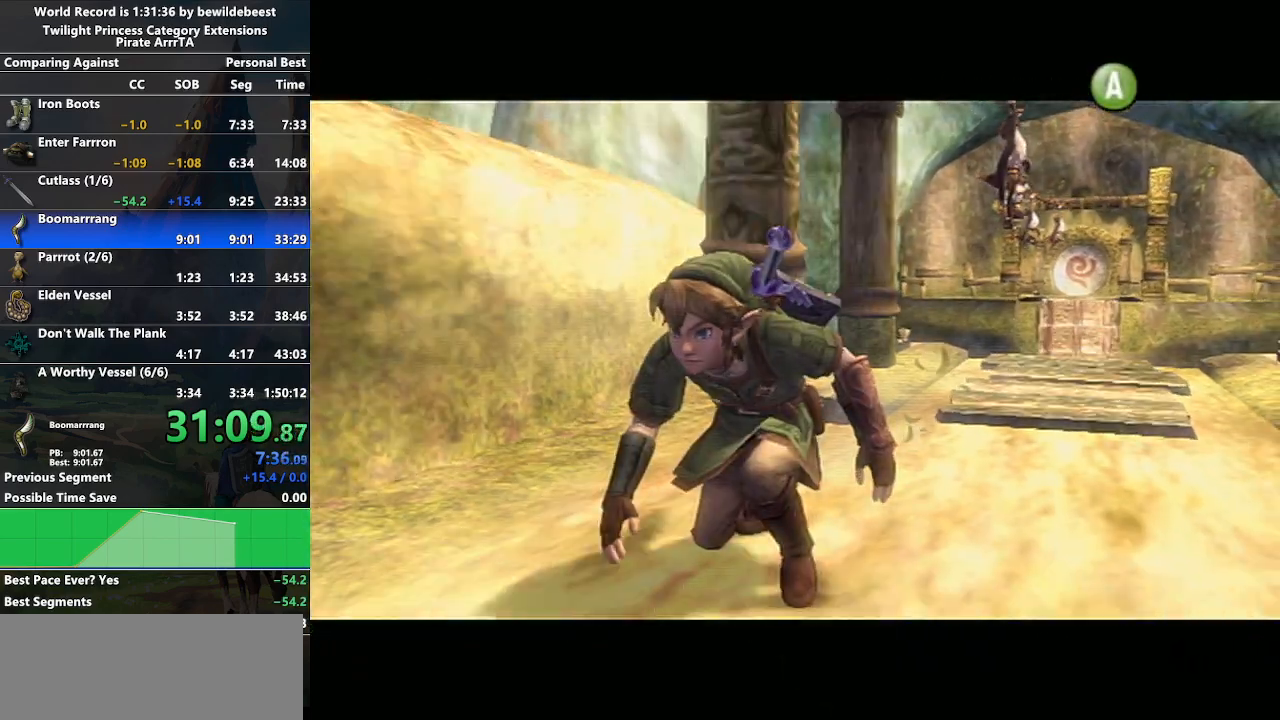
{"buttons": ["A", "L1"], "left_stick": "down-left", "right_stick": "center", "events": [[33, "A", "up"], [150, "A", "down"], [200, "A", "up"], [267, "A", "down"], [367, "A", "up"], [433, "A", "down"], [483, "L1", "down"]]}
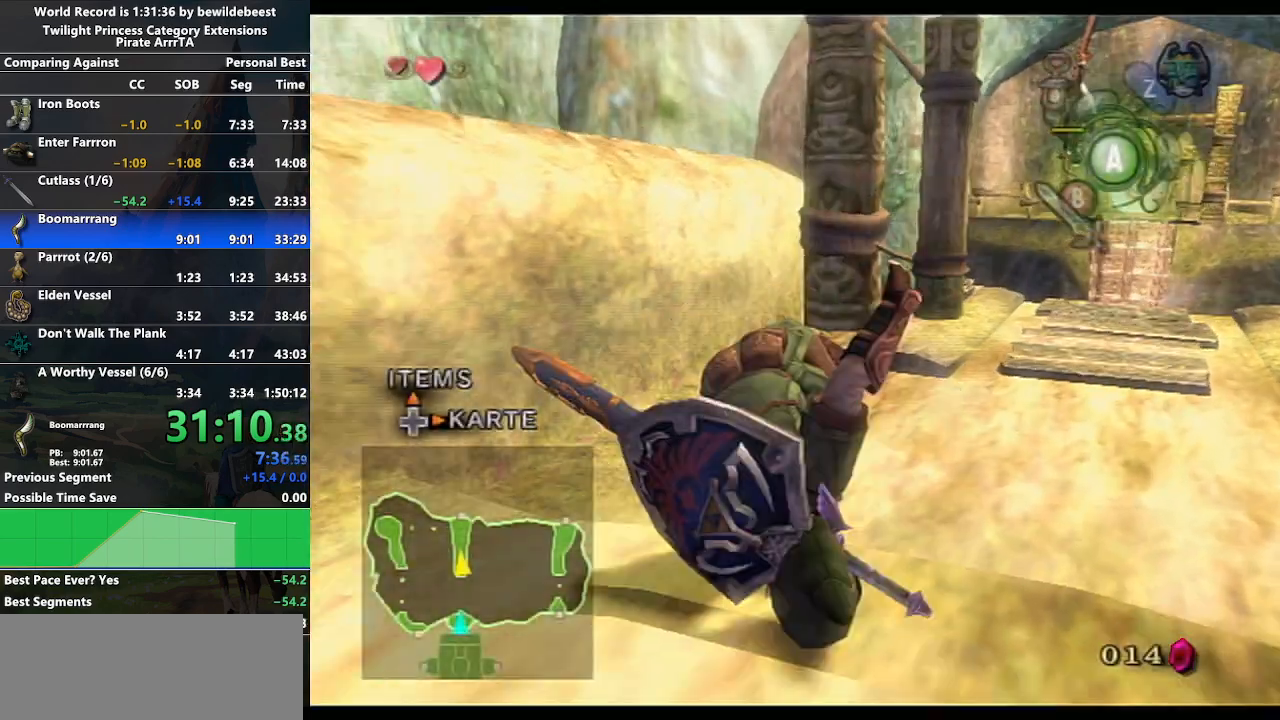
{"buttons": ["A"], "left_stick": "up", "right_stick": "center", "events": [[17, "A", "up"], [33, "left_stick", "center"], [183, "left_stick", "up"], [200, "L1", "up"], [483, "A", "down"]]}
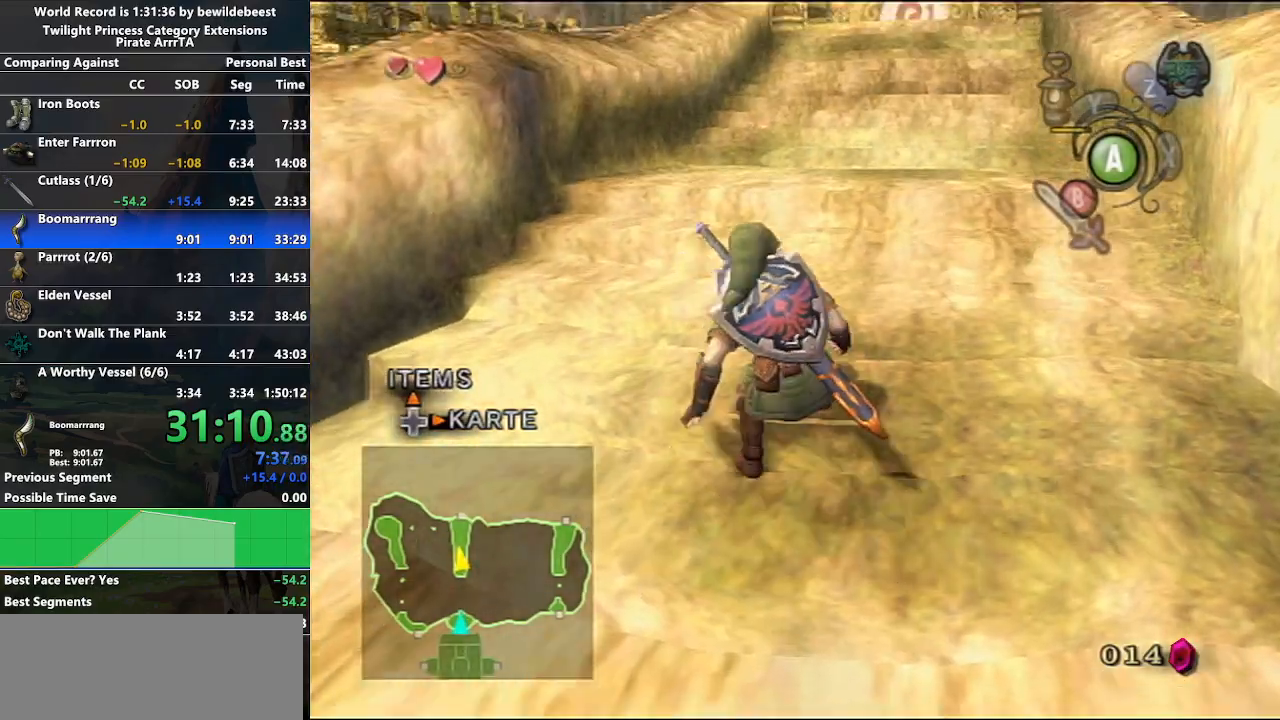
{"buttons": [], "left_stick": "up", "right_stick": "center", "events": [[50, "A", "up"], [100, "A", "down"], [200, "A", "up"]]}
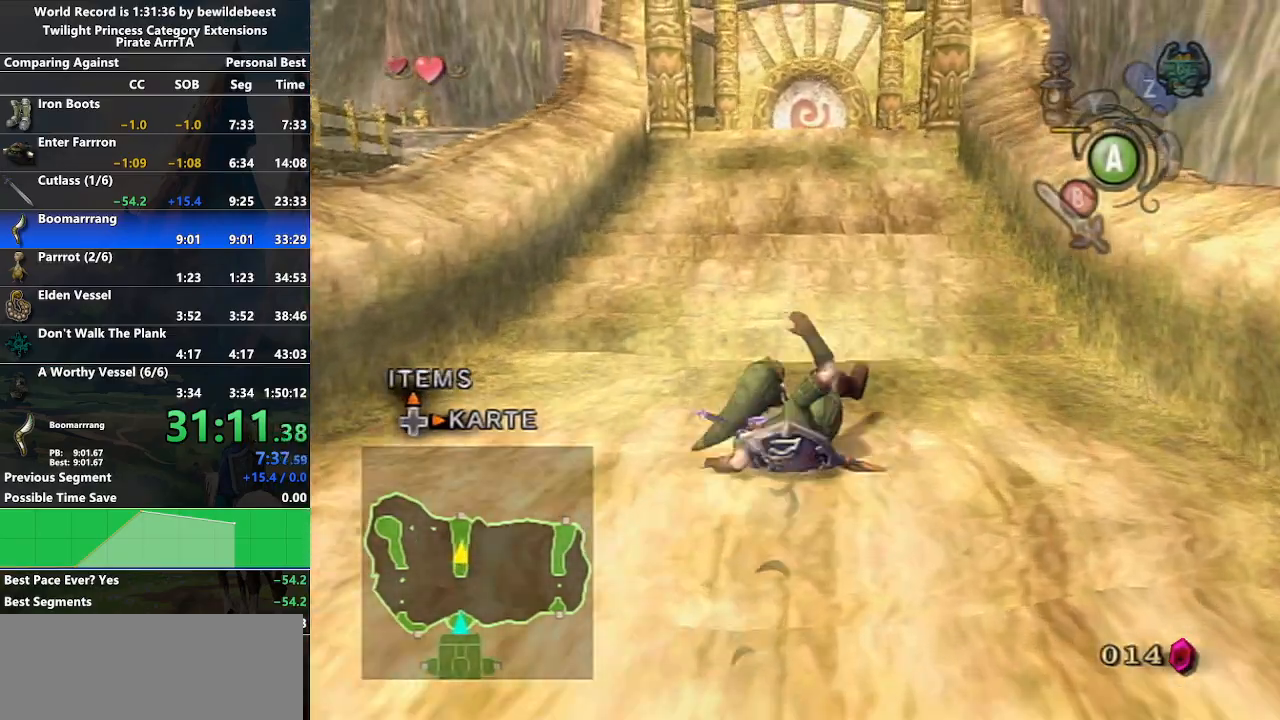
{"buttons": [], "left_stick": "up", "right_stick": "center", "events": [[167, "A", "down"], [217, "A", "up"], [267, "A", "down"], [417, "A", "up"]]}